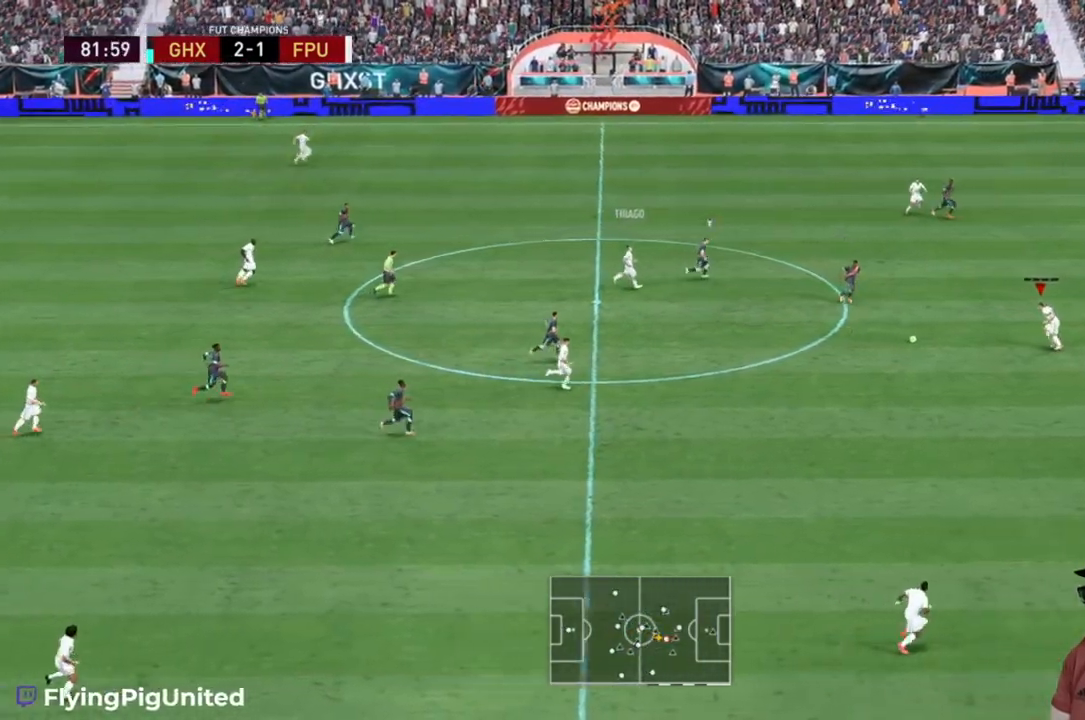
Gameplay with a controller (Xbox layout); each line is a JSON object with the inputs held at the frame after it (dt_ms = milliseconds from this image to that frame). "events" lists button and stick changes between this image and that frame as [ms after this image, input, new state], when the widget could be followed in between. Not read: L3.
{"dt_ms": 500, "buttons": [], "left_stick": "down-right", "right_stick": "center", "events": []}
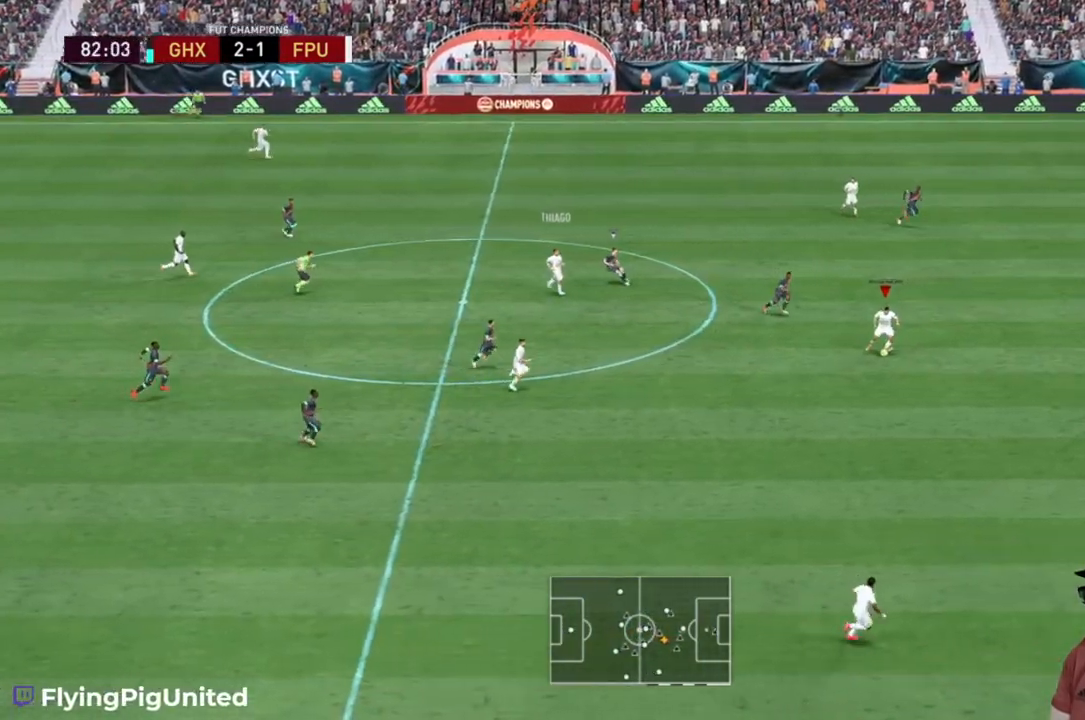
{"dt_ms": 500, "buttons": [], "left_stick": "down-right", "right_stick": "center", "events": [[183, "Y", "down"], [383, "Y", "up"]]}
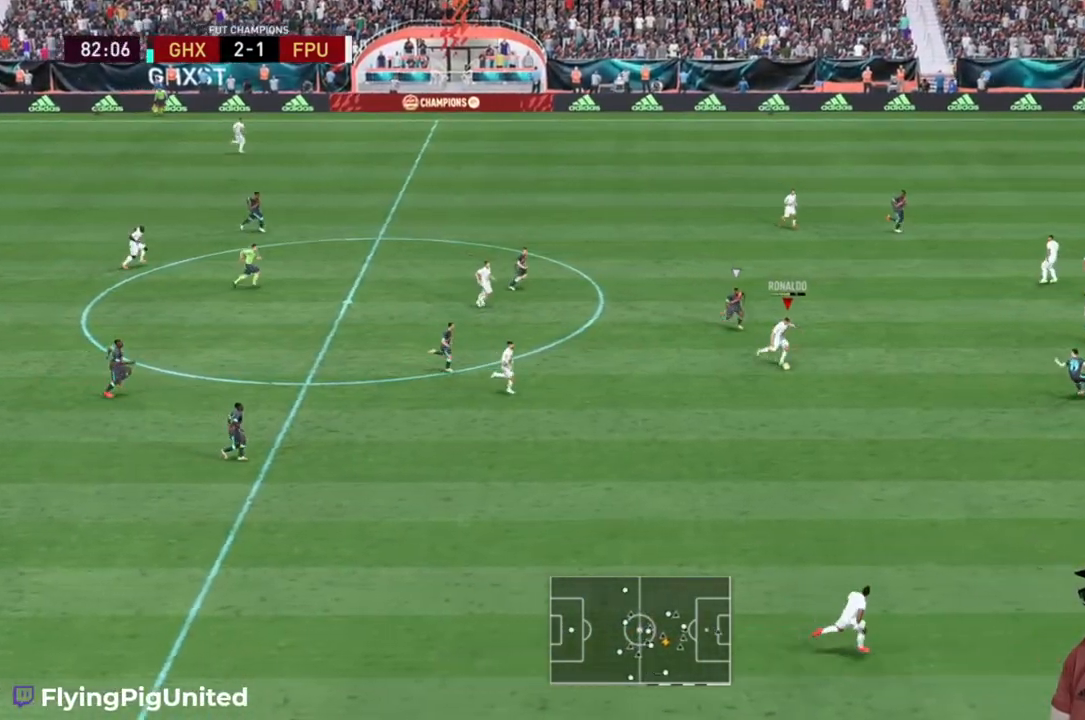
{"dt_ms": 500, "buttons": ["R2"], "left_stick": "down-right", "right_stick": "center", "events": [[217, "R2", "down"]]}
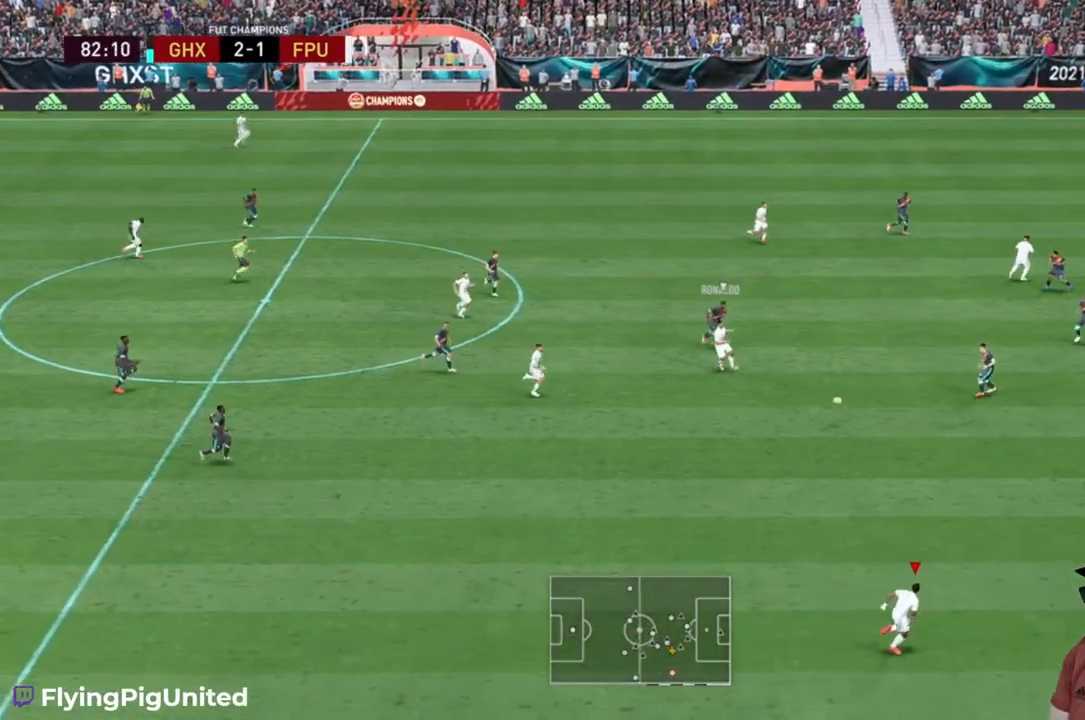
{"dt_ms": 500, "buttons": ["R2"], "left_stick": "right", "right_stick": "center", "events": [[117, "left_stick", "right"]]}
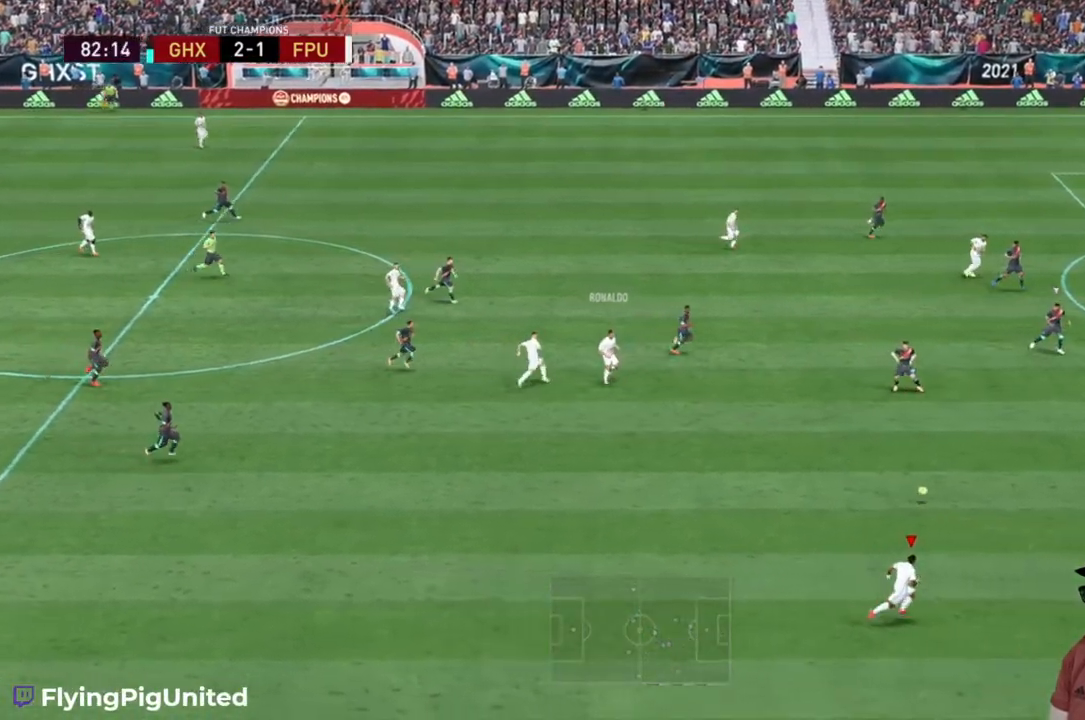
{"dt_ms": 500, "buttons": ["R2"], "left_stick": "up-right", "right_stick": "center", "events": [[500, "left_stick", "up-right"]]}
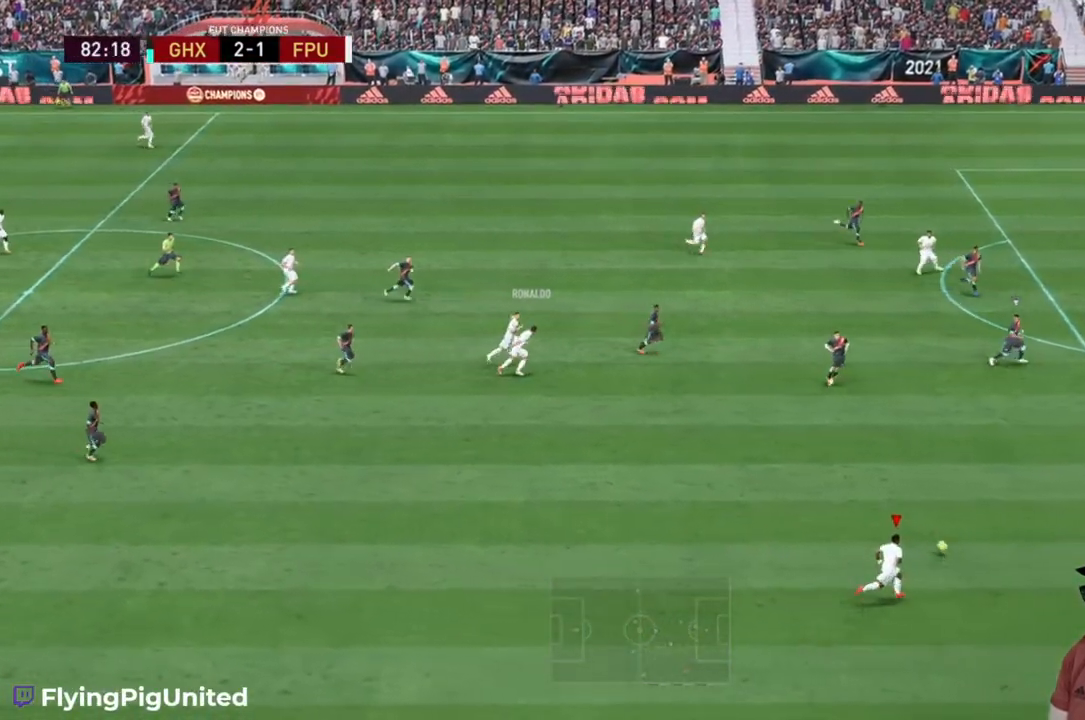
{"dt_ms": 500, "buttons": ["R2"], "left_stick": "up-right", "right_stick": "center", "events": []}
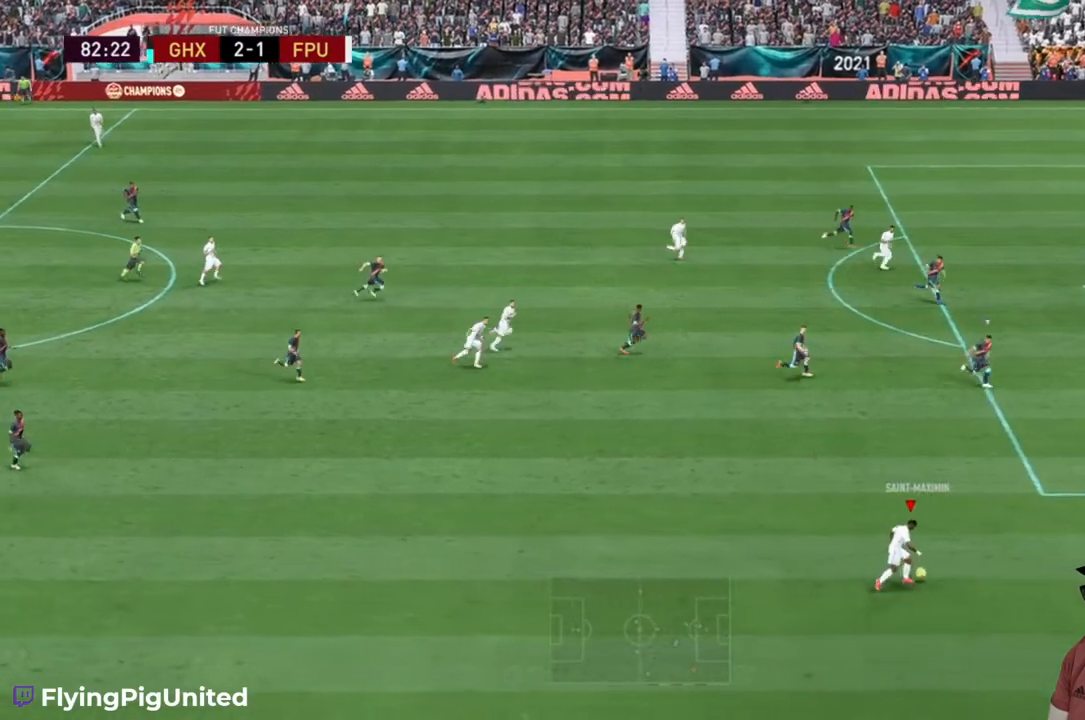
{"dt_ms": 500, "buttons": ["R2"], "left_stick": "up-right", "right_stick": "center", "events": []}
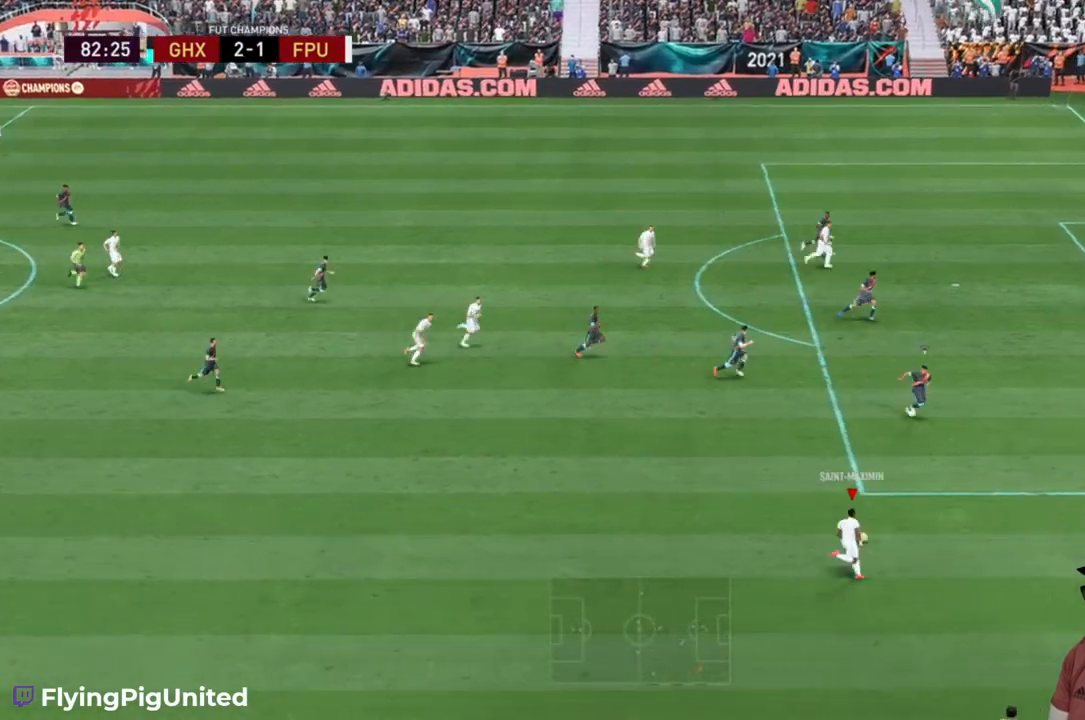
{"dt_ms": 500, "buttons": [], "left_stick": "up-right", "right_stick": "down", "events": [[183, "R2", "up"], [333, "R3", "down"], [333, "right_stick", "down-left"], [367, "L2", "down"], [417, "right_stick", "center"], [450, "R3", "up"], [467, "L2", "up"], [500, "right_stick", "down"]]}
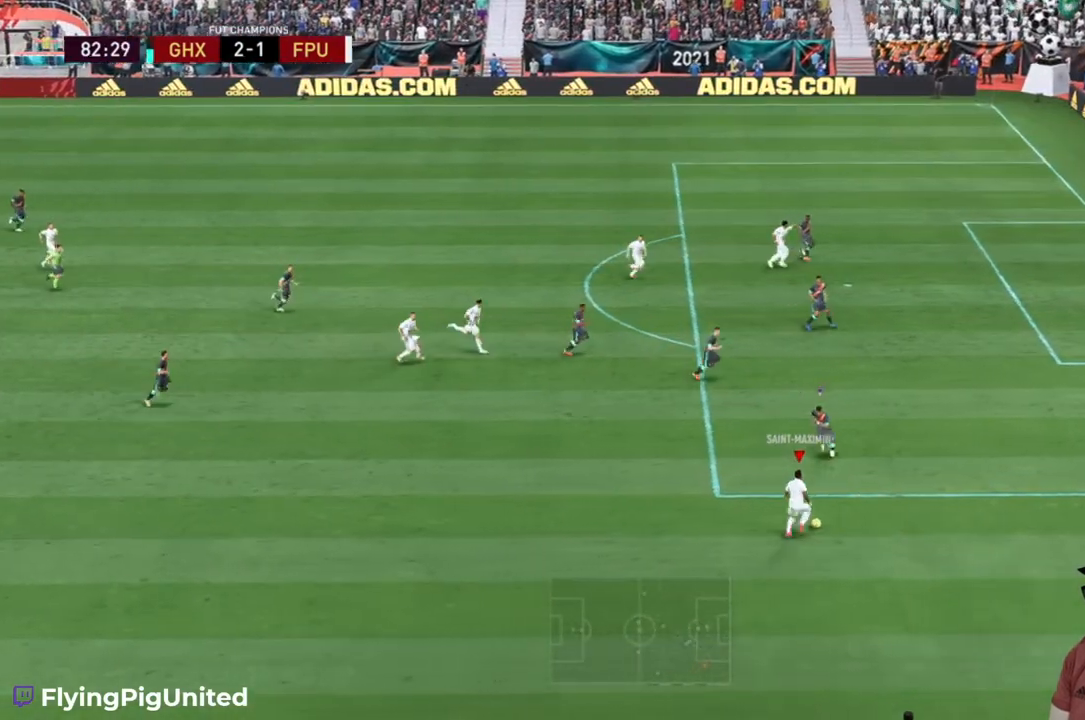
{"dt_ms": 500, "buttons": ["R2"], "left_stick": "up-right", "right_stick": "center", "events": [[67, "right_stick", "center"], [333, "R2", "down"]]}
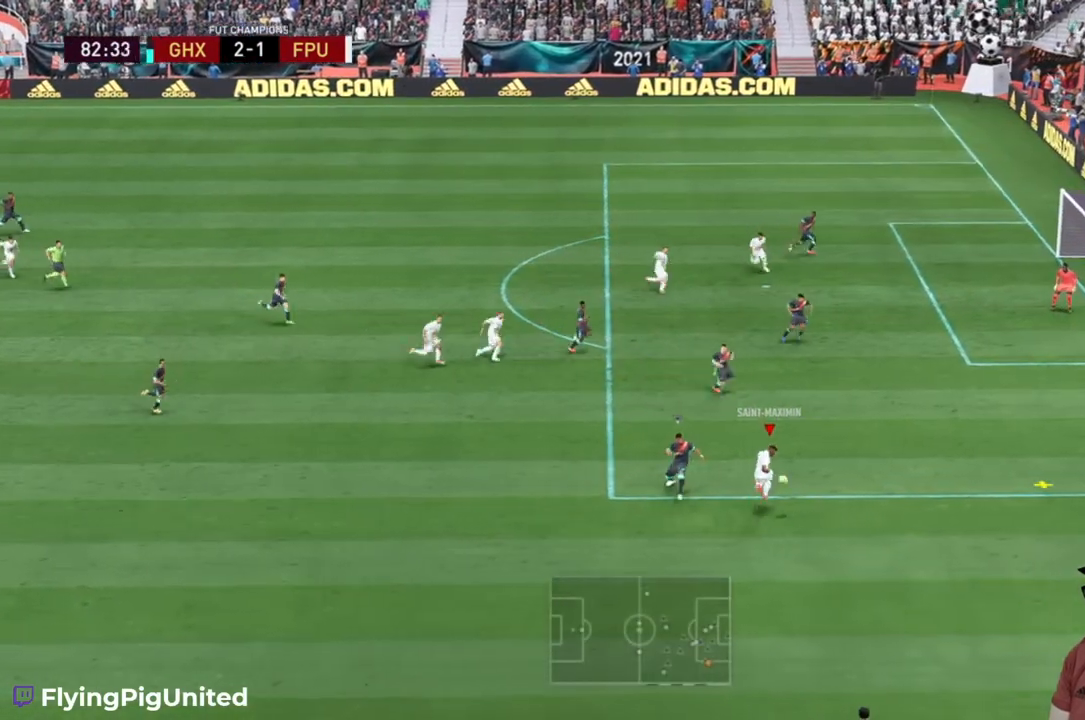
{"dt_ms": 500, "buttons": ["R2"], "left_stick": "up-right", "right_stick": "center", "events": []}
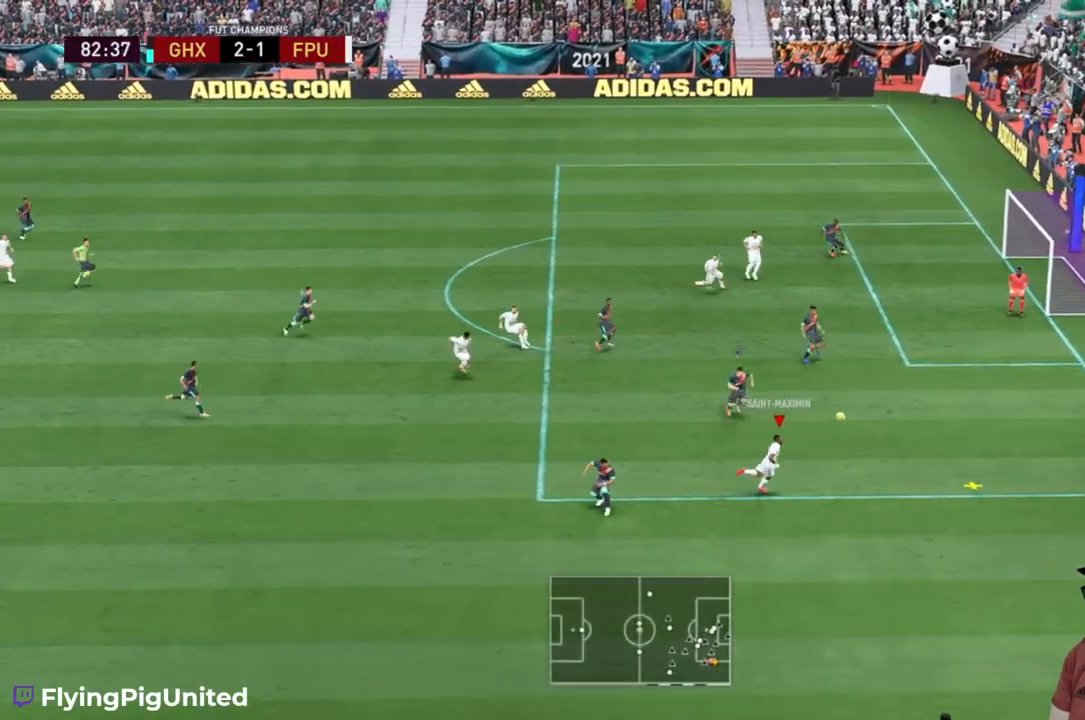
{"dt_ms": 500, "buttons": ["R2"], "left_stick": "up", "right_stick": "center", "events": [[267, "X", "down"], [267, "left_stick", "up"], [467, "X", "up"]]}
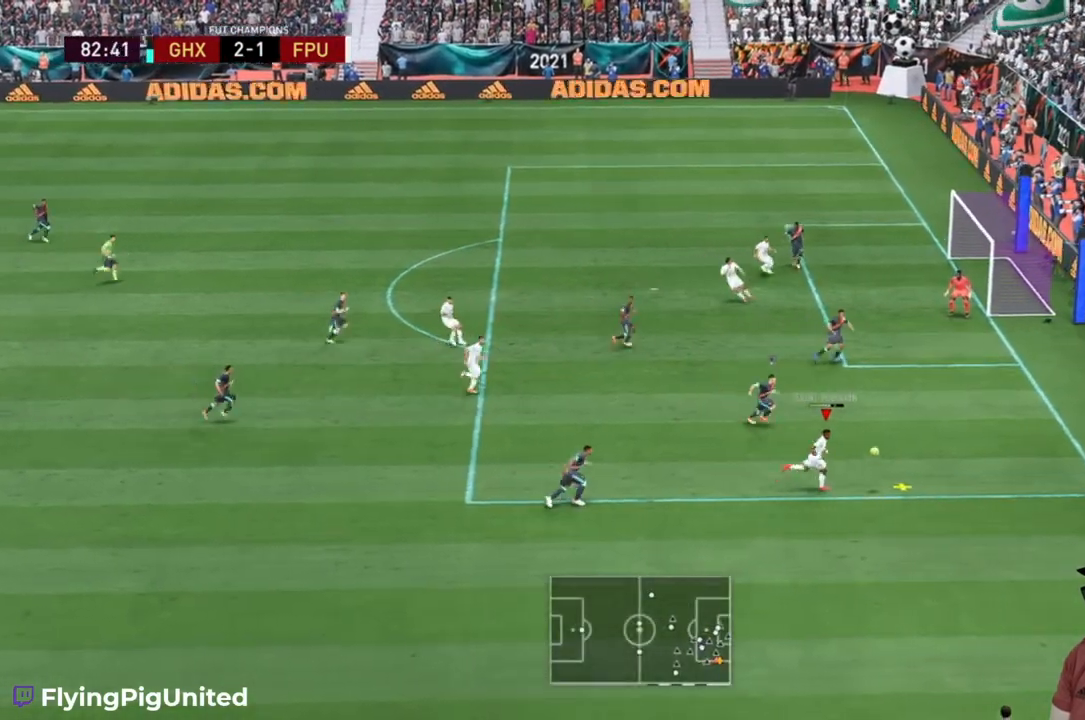
{"dt_ms": 500, "buttons": ["R2"], "left_stick": "up", "right_stick": "center", "events": []}
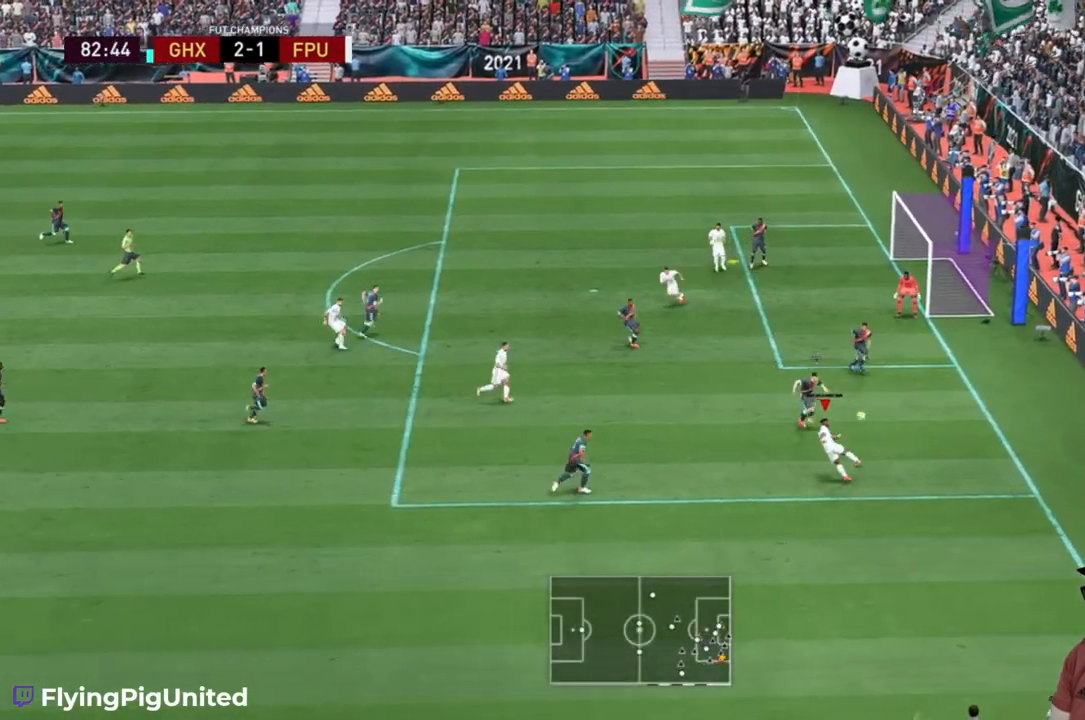
{"dt_ms": 500, "buttons": [], "left_stick": "right", "right_stick": "center", "events": [[450, "R2", "up"], [483, "left_stick", "right"]]}
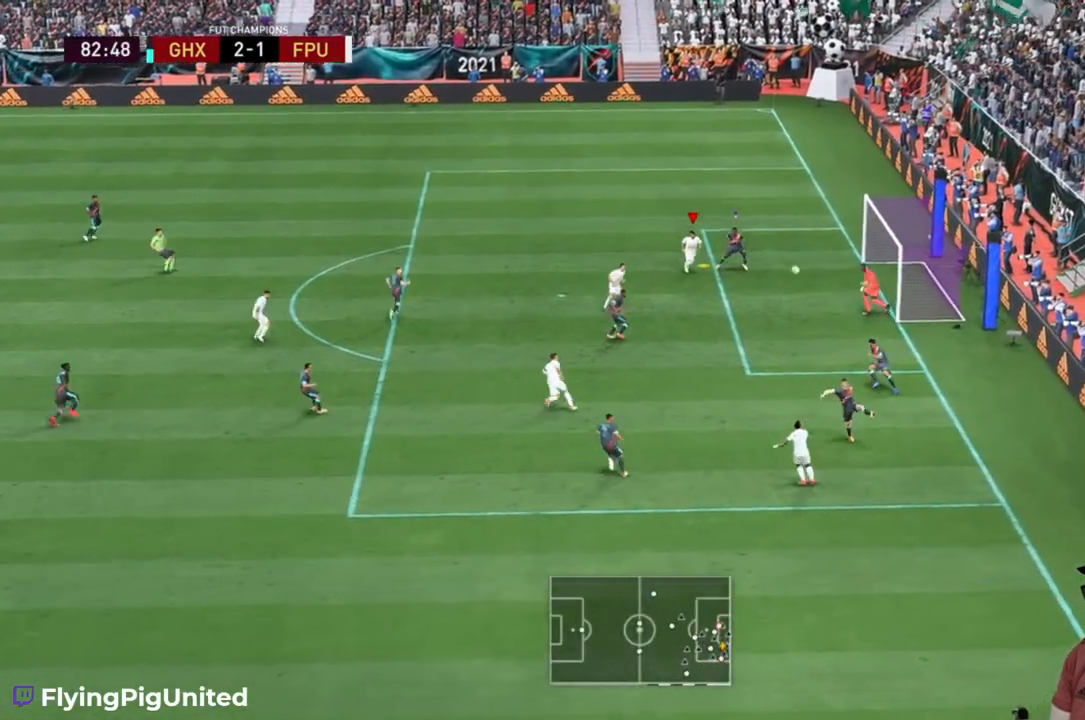
{"dt_ms": 500, "buttons": ["B"], "left_stick": "right", "right_stick": "center", "events": [[167, "B", "down"], [233, "B", "up"], [383, "B", "down"]]}
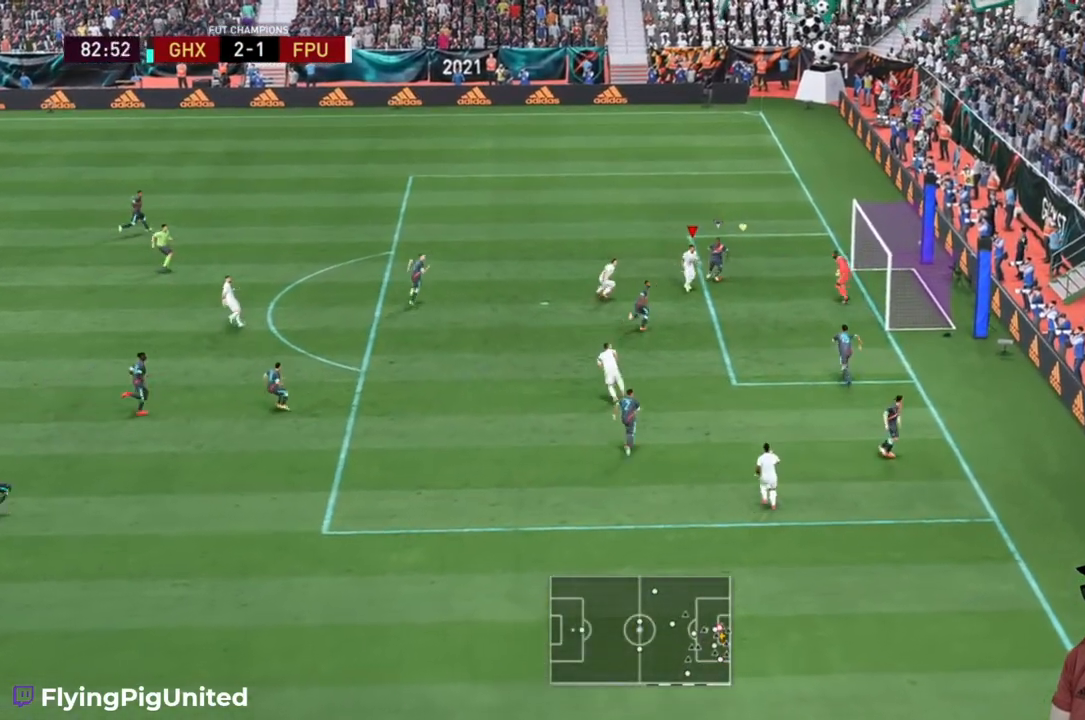
{"dt_ms": 1000, "buttons": [], "left_stick": "down-right", "right_stick": "center"}
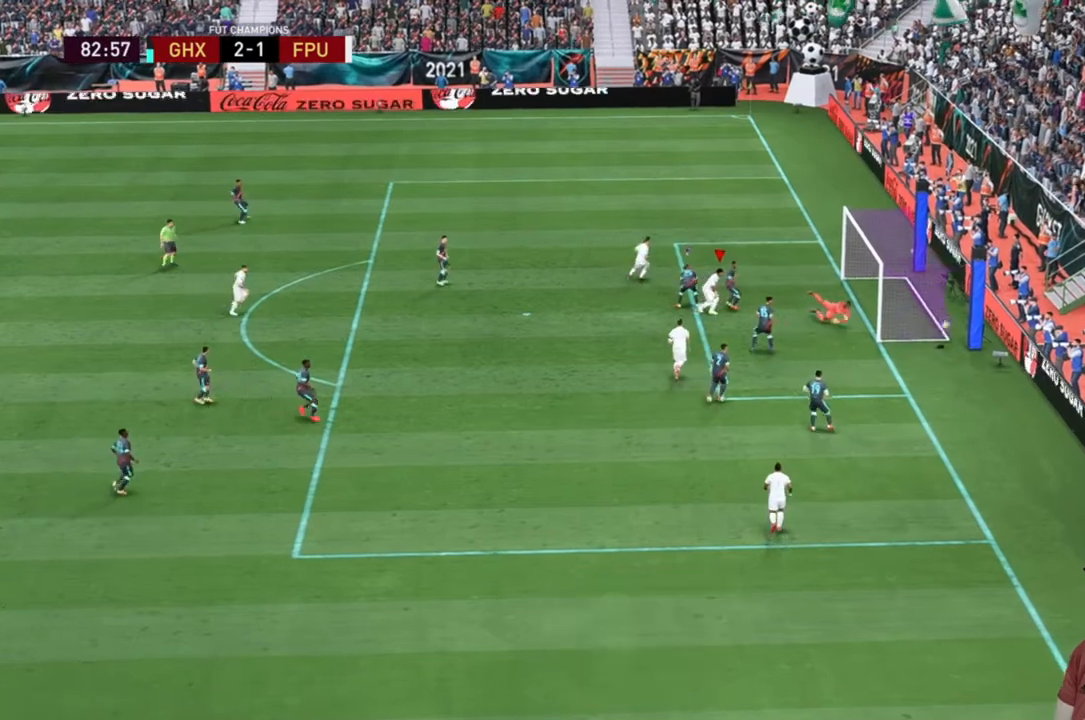
{"dt_ms": 500, "buttons": [], "left_stick": "center", "right_stick": "center", "events": [[50, "left_stick", "right"], [167, "left_stick", "center"]]}
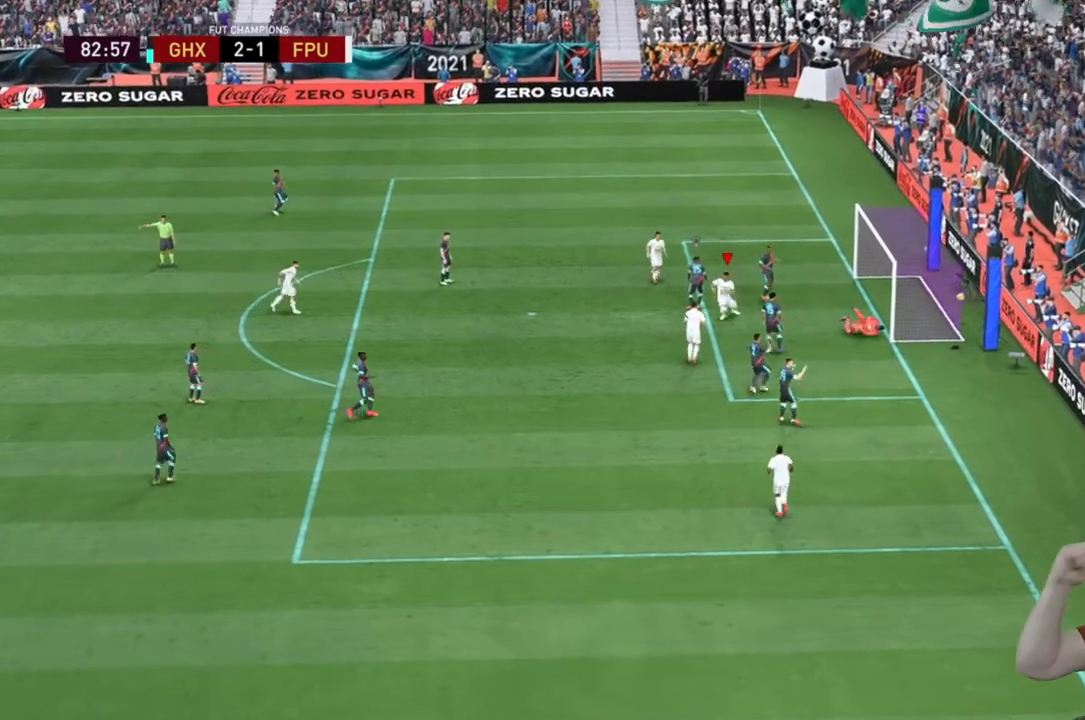
{"dt_ms": 500, "buttons": [], "left_stick": "center", "right_stick": "center", "events": []}
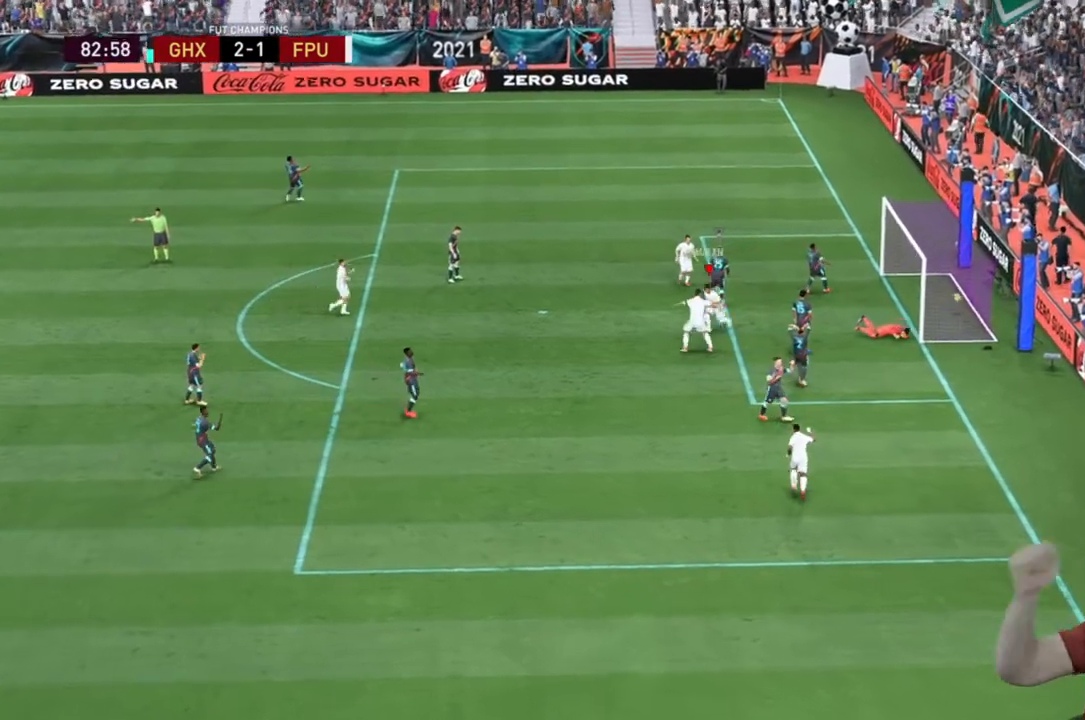
{"dt_ms": 500, "buttons": [], "left_stick": "center", "right_stick": "center", "events": []}
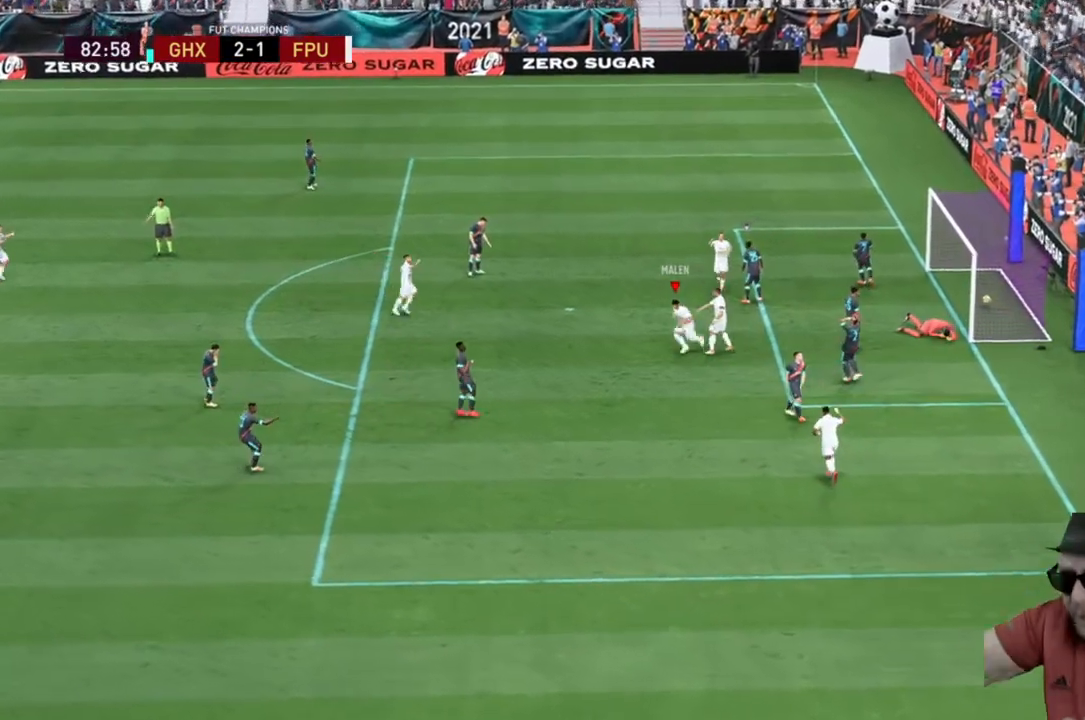
{"dt_ms": 500, "buttons": [], "left_stick": "center", "right_stick": "center", "events": []}
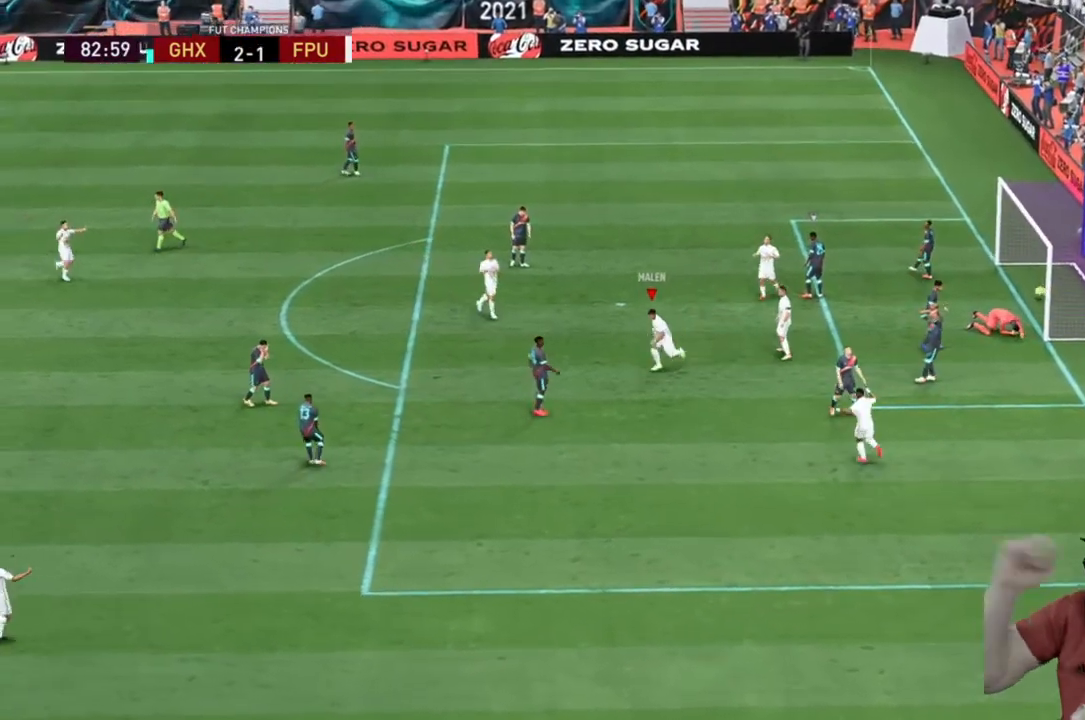
{"dt_ms": 500, "buttons": [], "left_stick": "center", "right_stick": "center", "events": []}
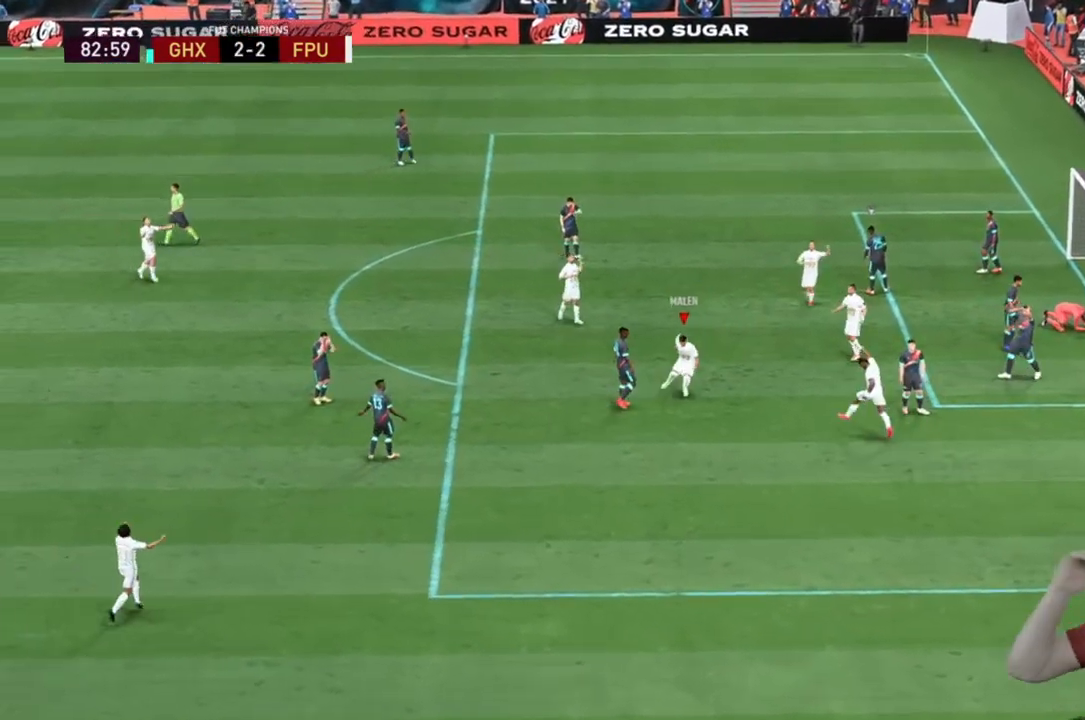
{"dt_ms": 500, "buttons": [], "left_stick": "center", "right_stick": "center", "events": []}
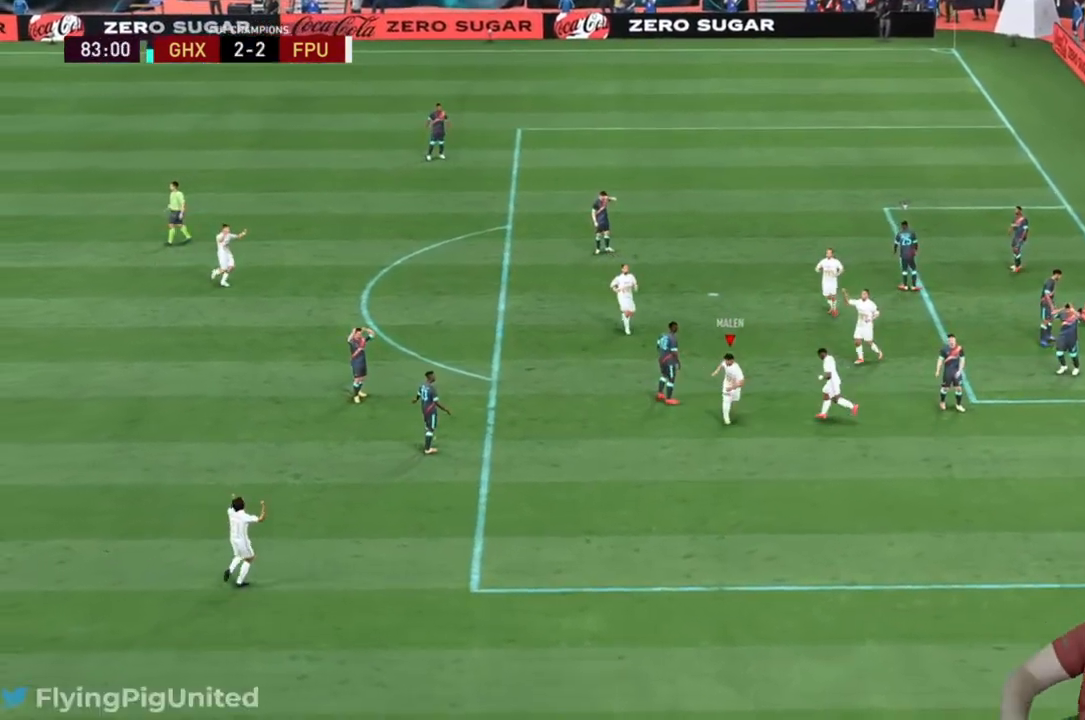
{"dt_ms": 500, "buttons": [], "left_stick": "center", "right_stick": "center"}
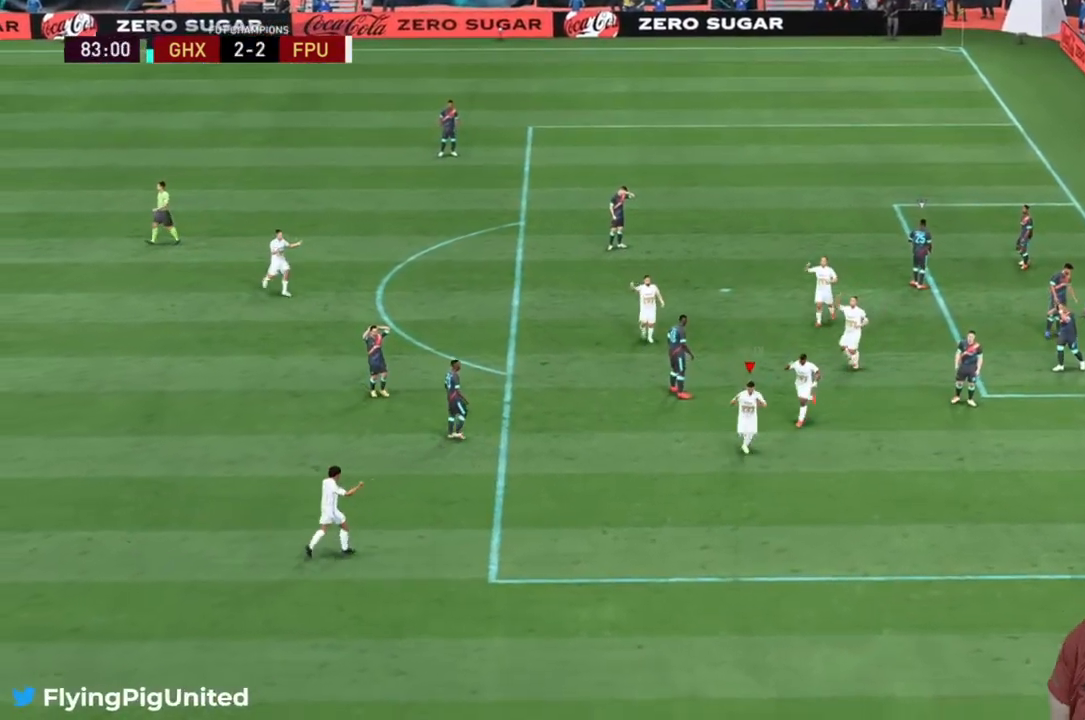
{"dt_ms": 500, "buttons": [], "left_stick": "center", "right_stick": "center", "events": []}
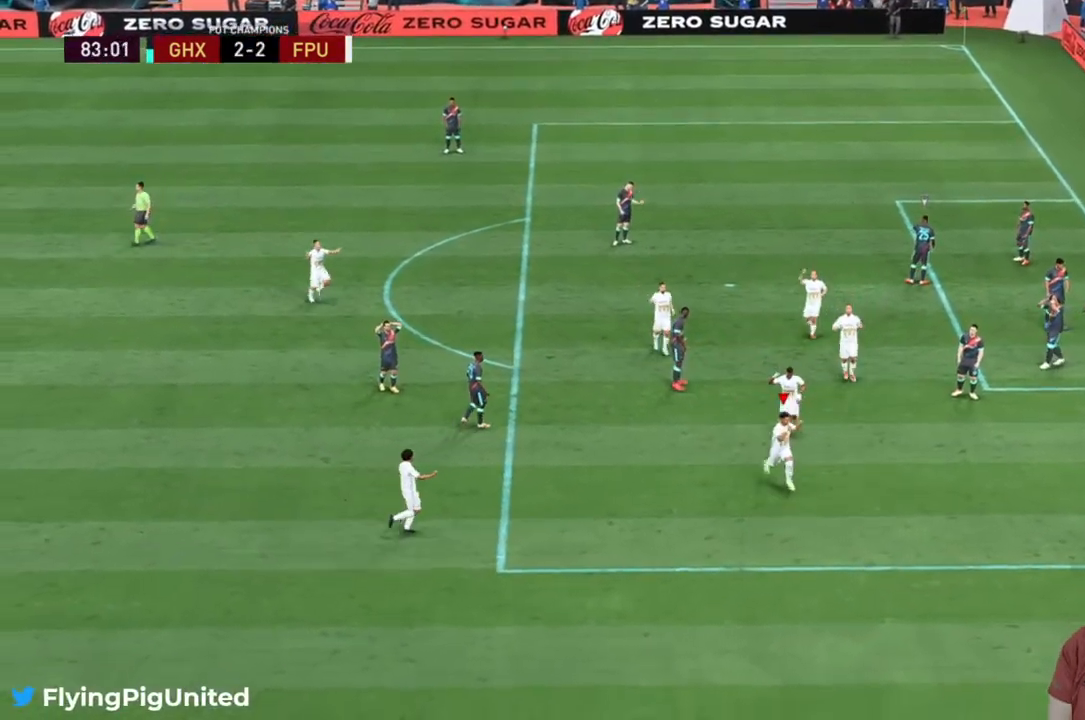
{"dt_ms": 500, "buttons": [], "left_stick": "center", "right_stick": "center", "events": []}
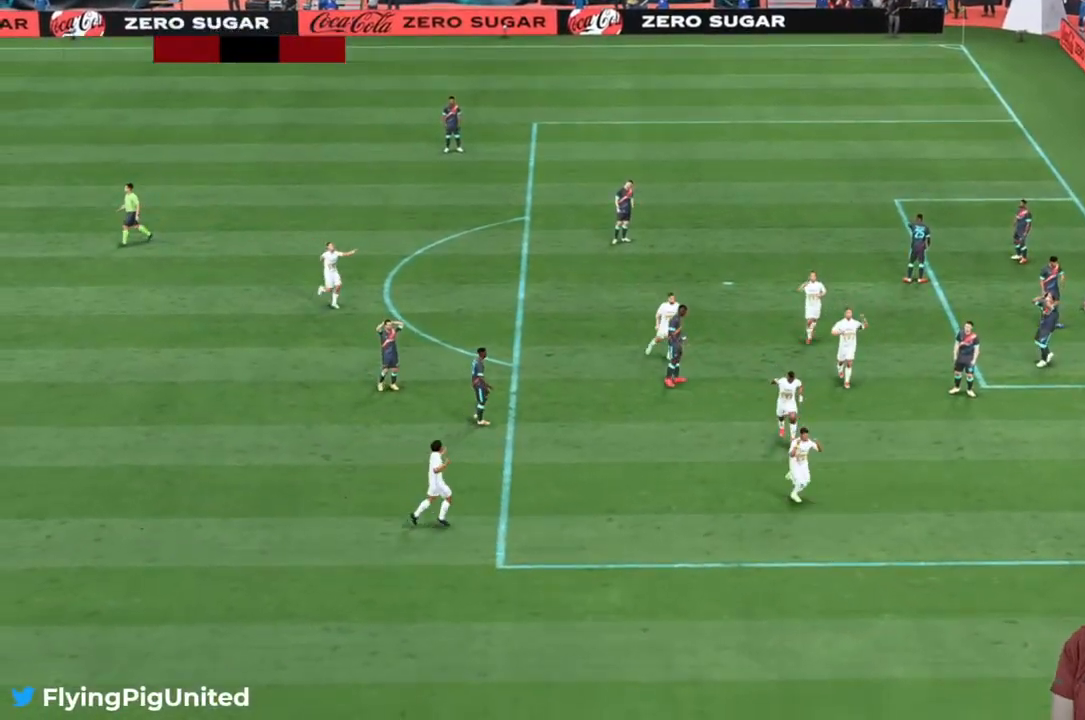
{"dt_ms": 500, "buttons": ["L2"], "left_stick": "center", "right_stick": "center", "events": [[167, "L2", "down"], [267, "L2", "up"], [367, "L2", "down"]]}
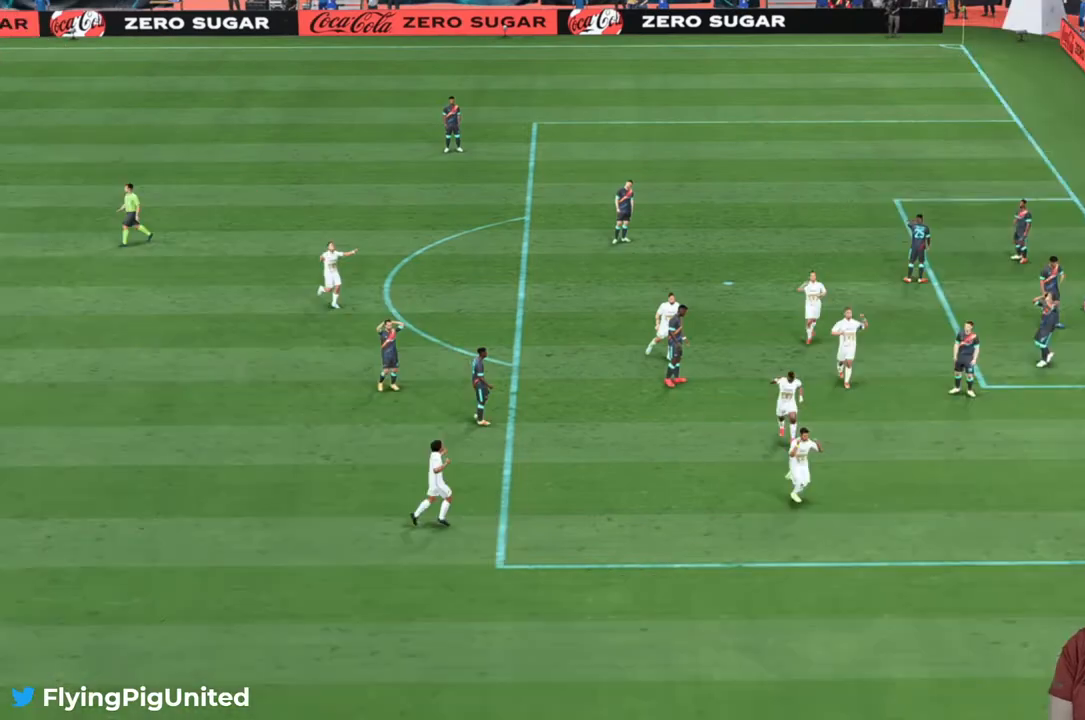
{"dt_ms": 500, "buttons": [], "left_stick": "center", "right_stick": "center", "events": [[433, "L2", "up"]]}
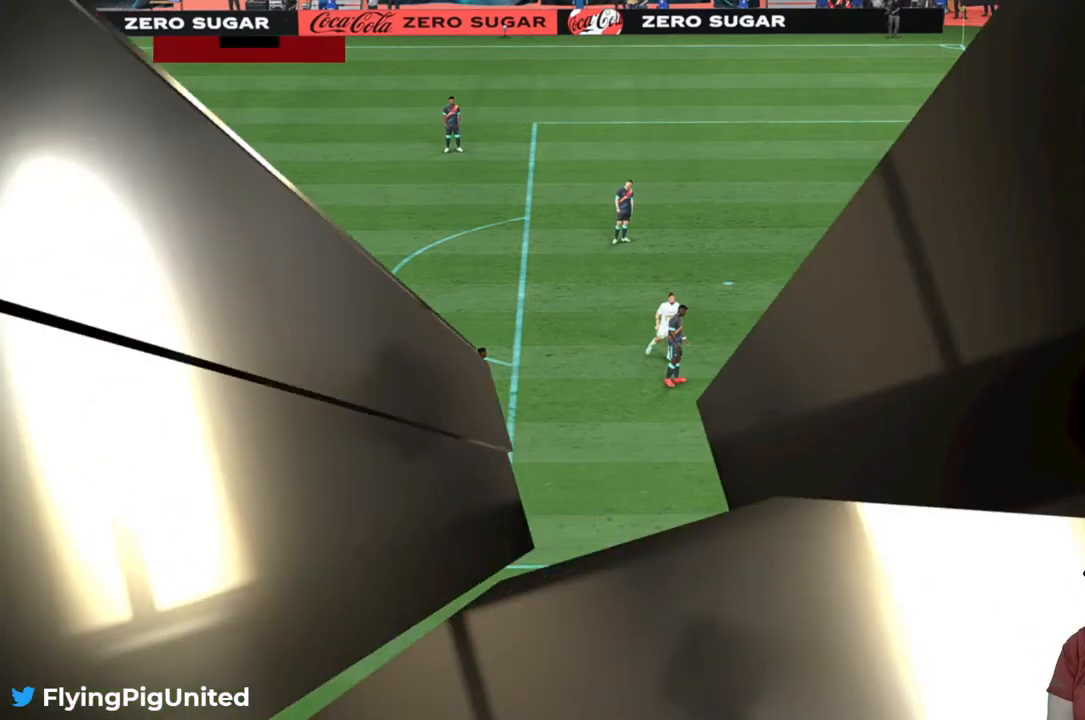
{"dt_ms": 500, "buttons": [], "left_stick": "center", "right_stick": "center", "events": []}
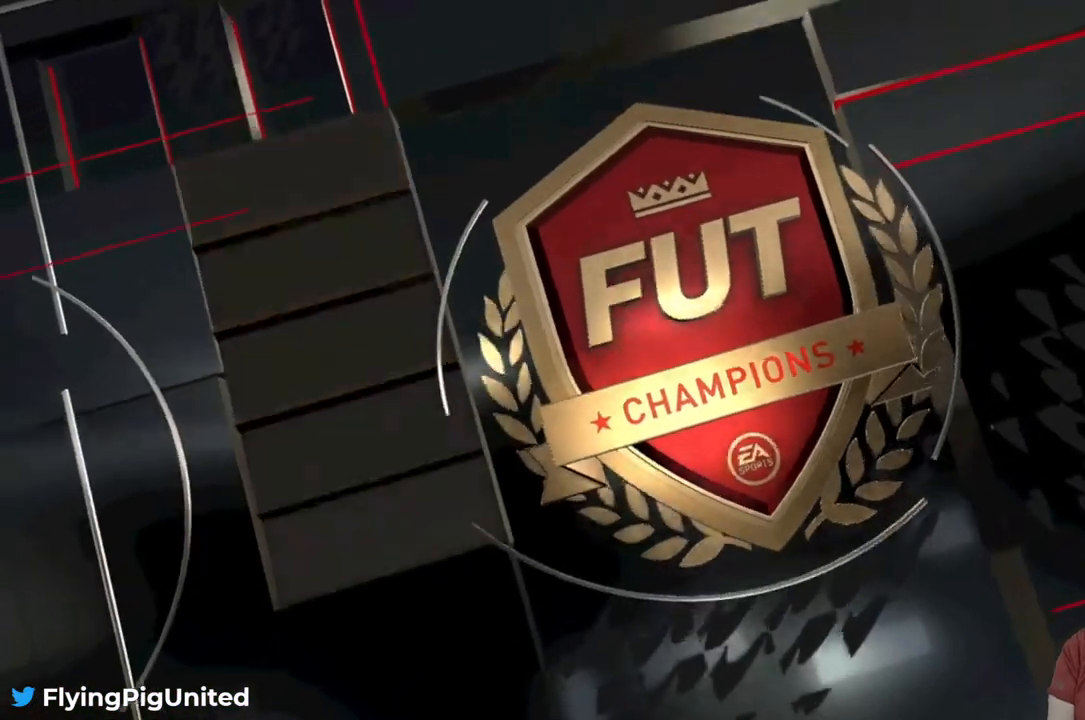
{"dt_ms": 500, "buttons": [], "left_stick": "center", "right_stick": "center", "events": []}
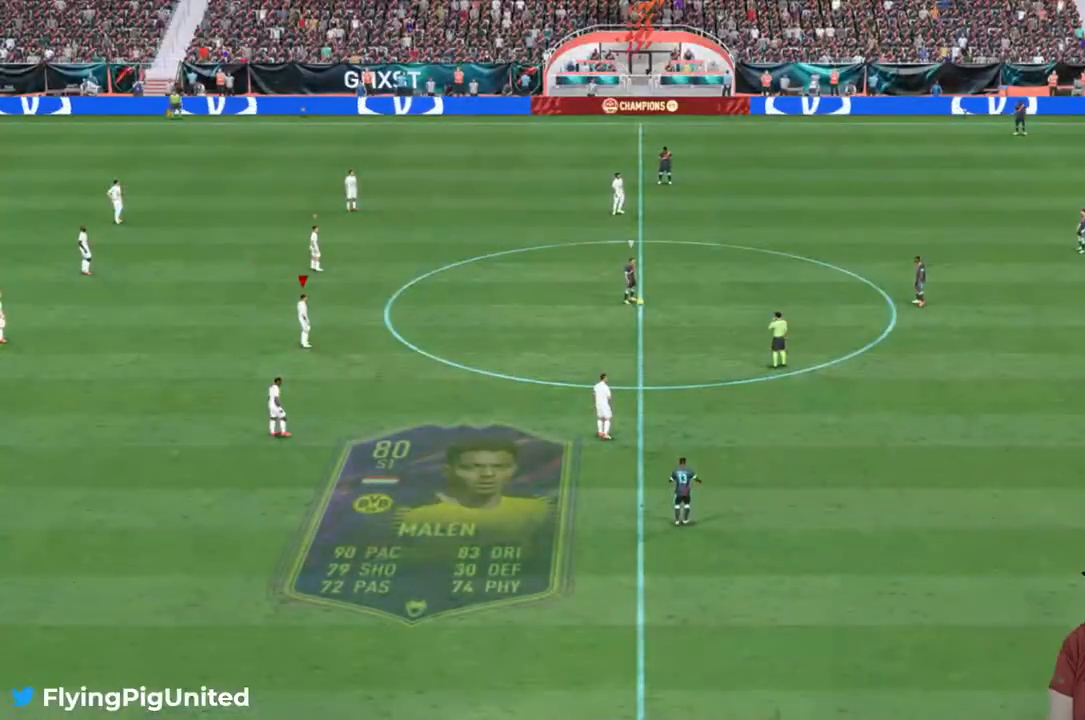
{"dt_ms": 500, "buttons": [], "left_stick": "center", "right_stick": "center", "events": [[100, "L2", "down"], [333, "L2", "up"]]}